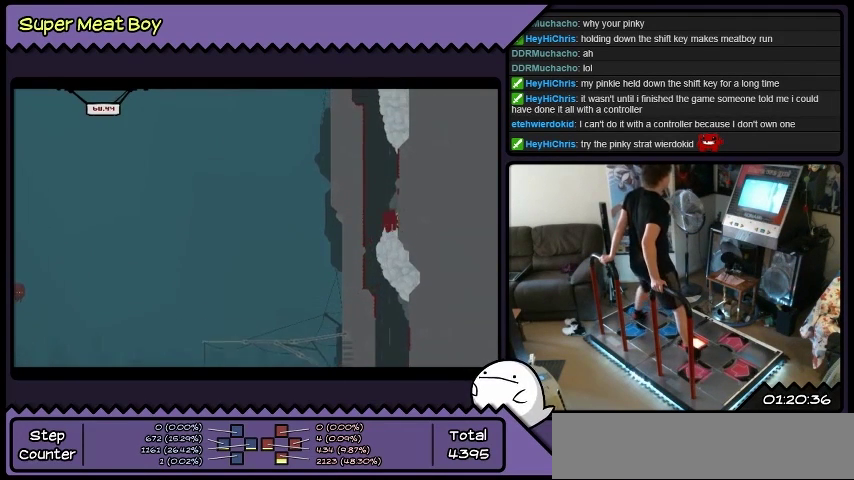
Gameplay with a controller (Xbox layout); each line is a JSON object with the inputs held at the frame after it. "events" lists button and stick changes between this image and that frame as [ms after this image, input, new state], when the widget could be followed in between. Not read: DPAD_RIGHT L1 L2 L3 R1 R2 R3.
{"buttons": ["X"], "events": [[200, "A", "down"], [467, "A", "up"]]}
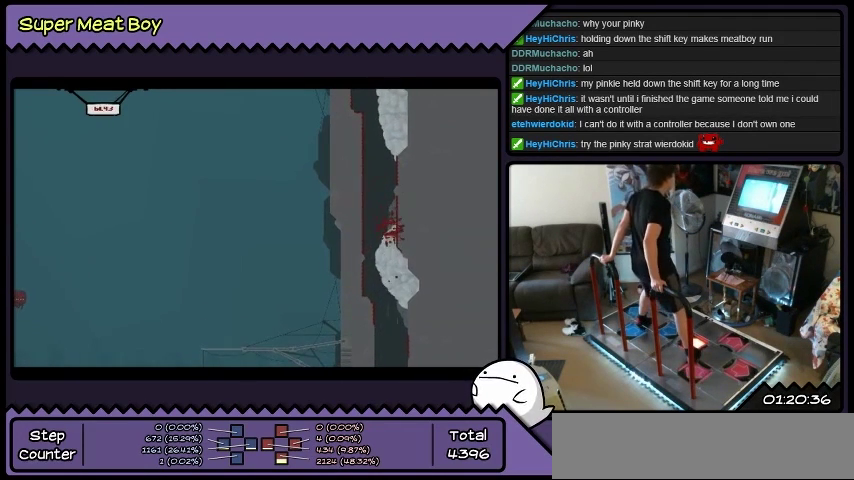
{"buttons": ["X"], "events": []}
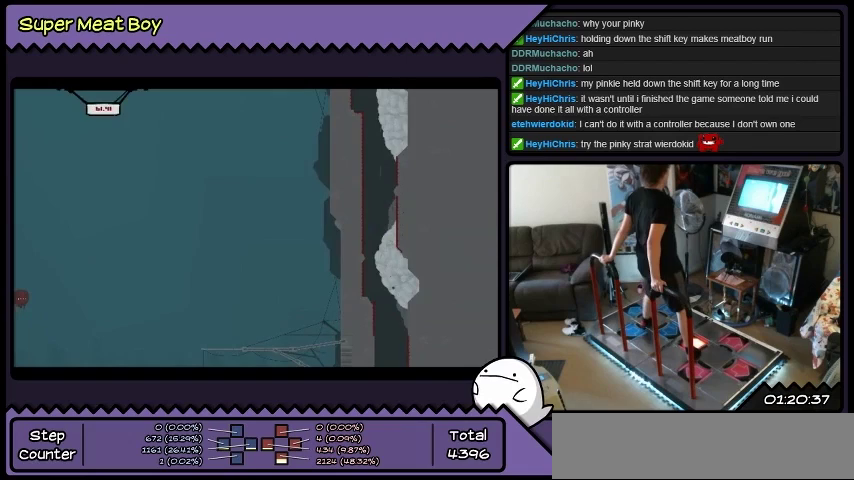
{"buttons": ["X"], "events": []}
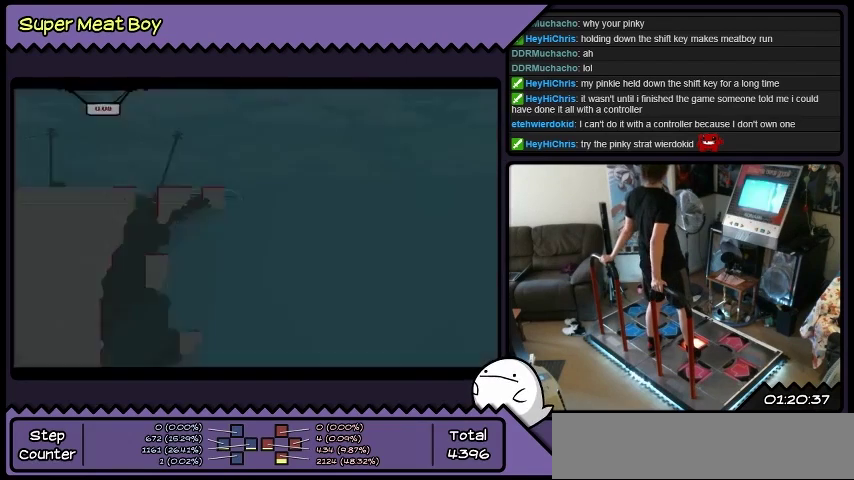
{"buttons": ["X"], "events": []}
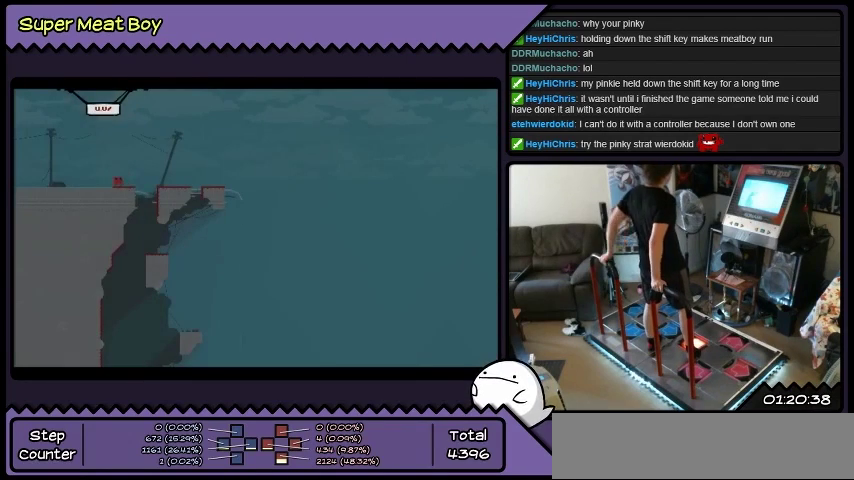
{"buttons": ["X"], "events": []}
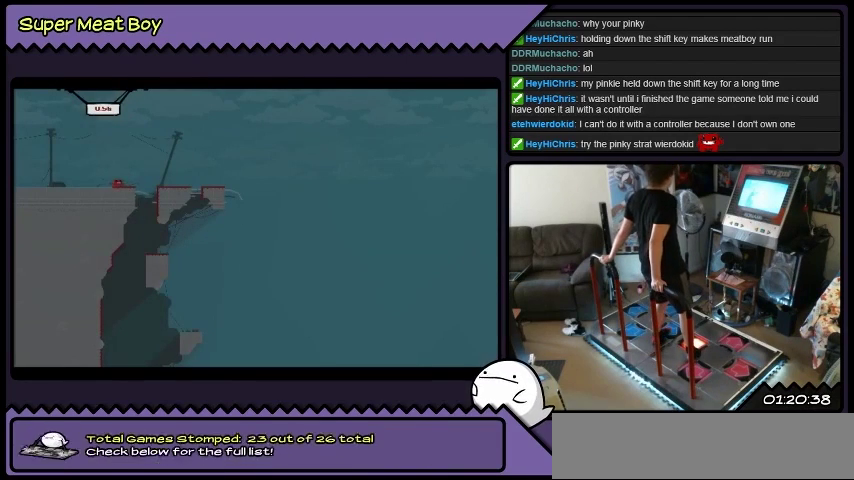
{"buttons": ["A", "X"], "events": [[367, "A", "down"]]}
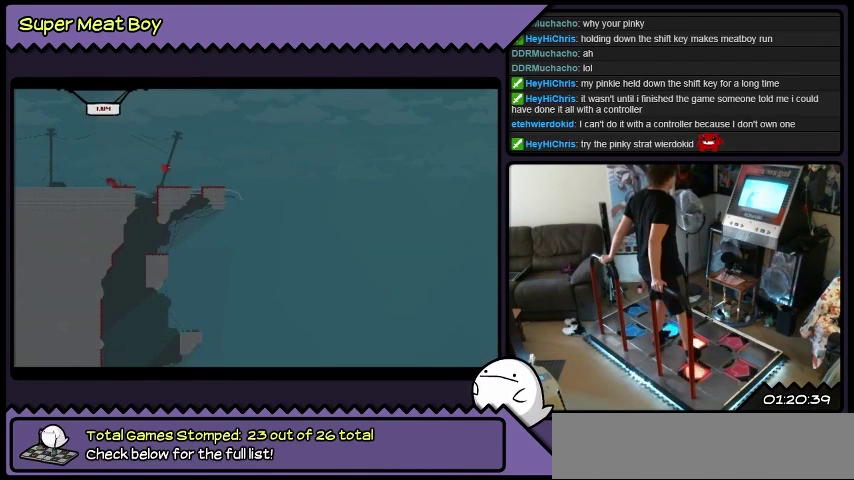
{"buttons": ["A", "X"], "events": [[133, "A", "up"], [267, "A", "down"]]}
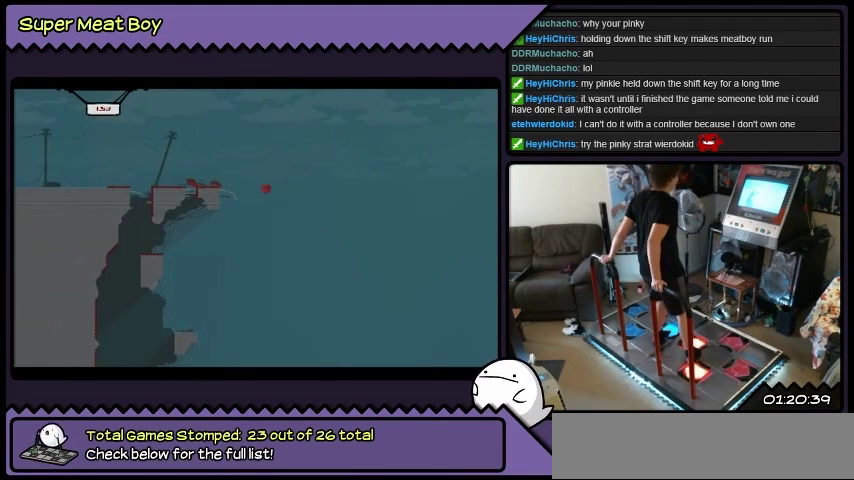
{"buttons": ["X"], "events": [[100, "A", "up"]]}
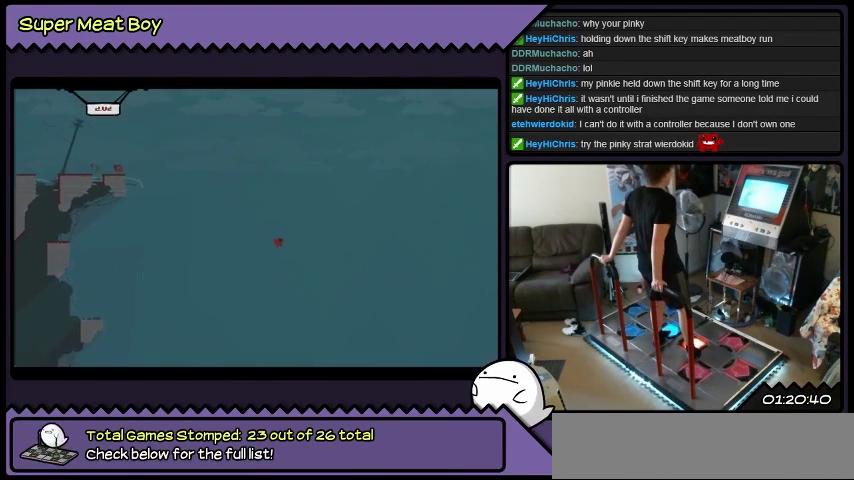
{"buttons": ["X"], "events": []}
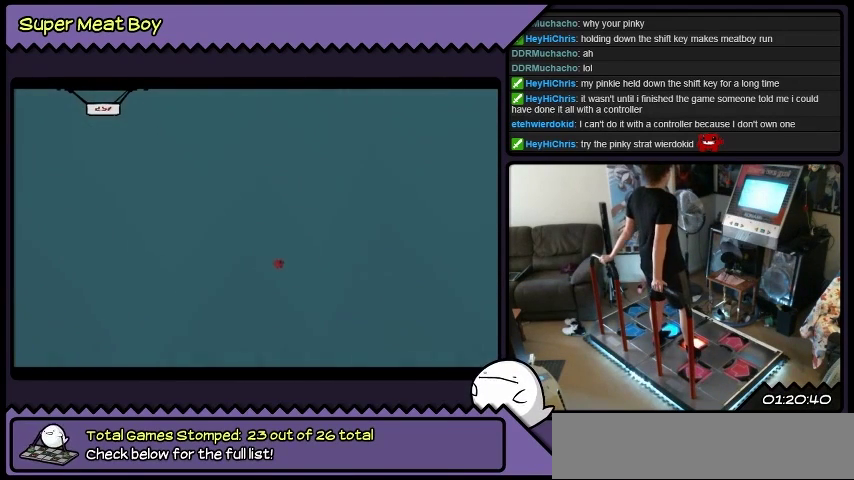
{"buttons": ["X"], "events": []}
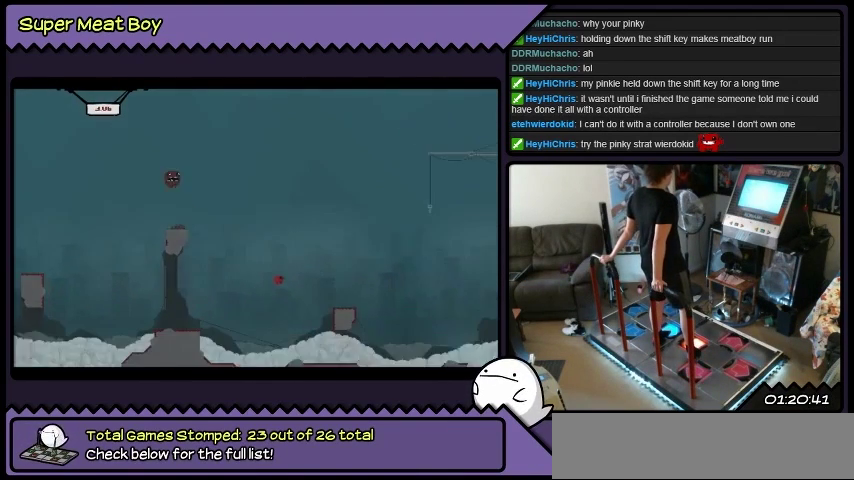
{"buttons": ["X"], "events": [[167, "A", "down"], [433, "A", "up"]]}
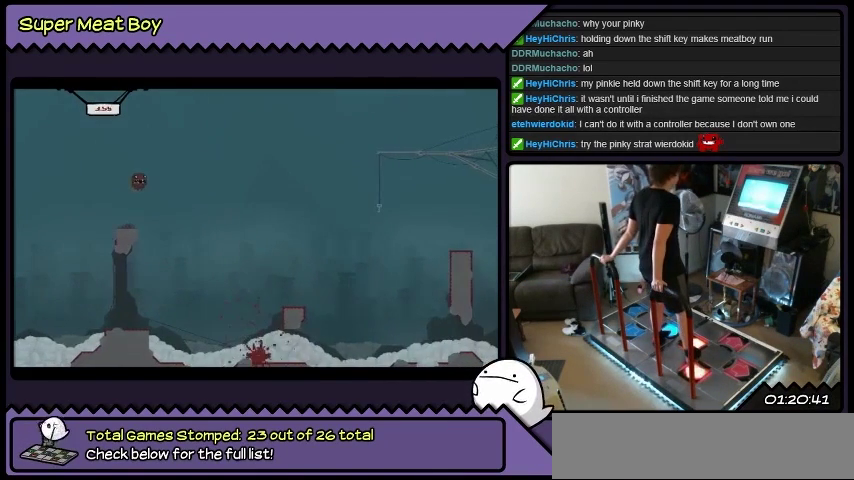
{"buttons": ["X"], "events": []}
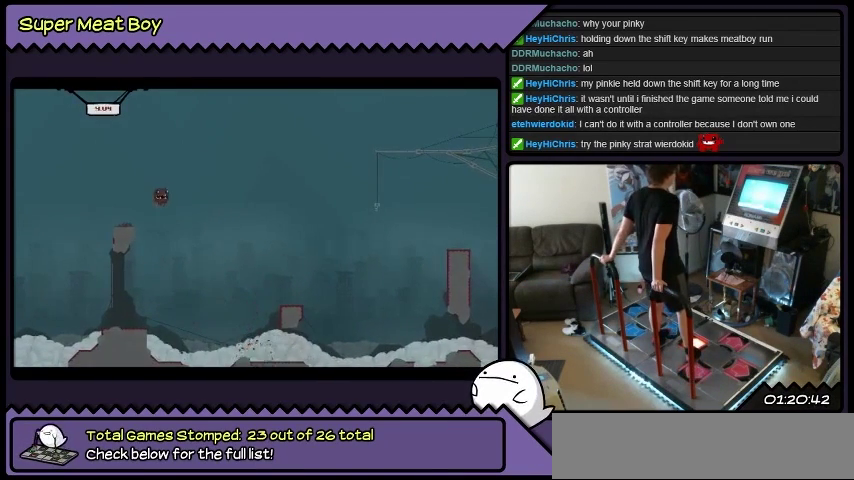
{"buttons": ["X"], "events": []}
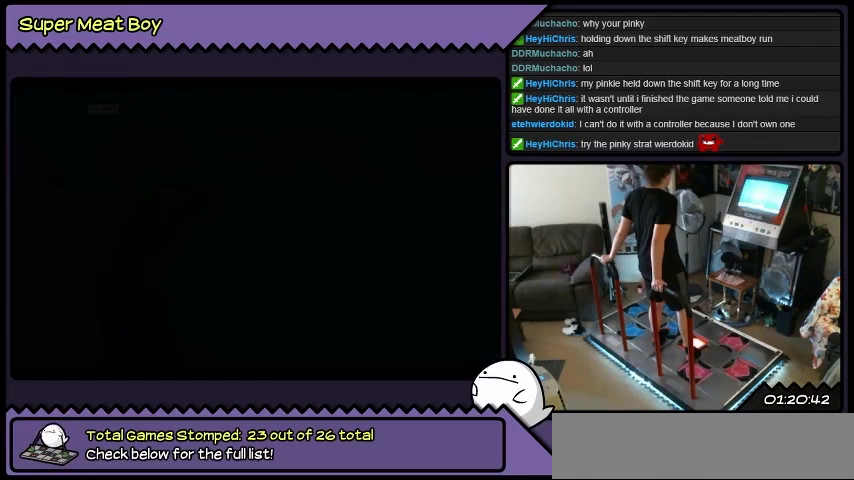
{"buttons": ["X"], "events": []}
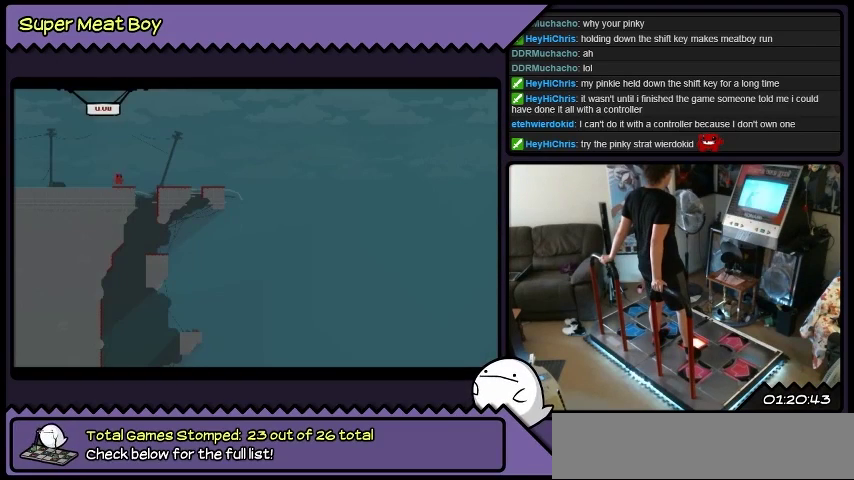
{"buttons": ["X"], "events": []}
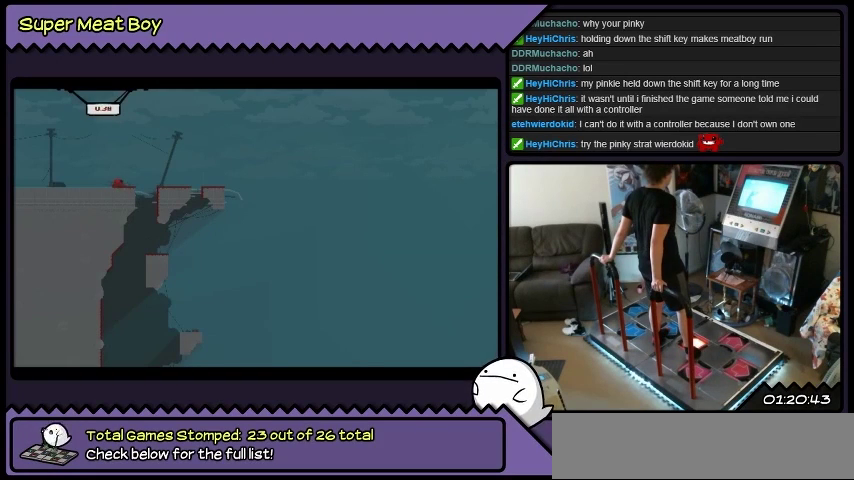
{"buttons": ["A", "X"], "events": [[300, "A", "down"]]}
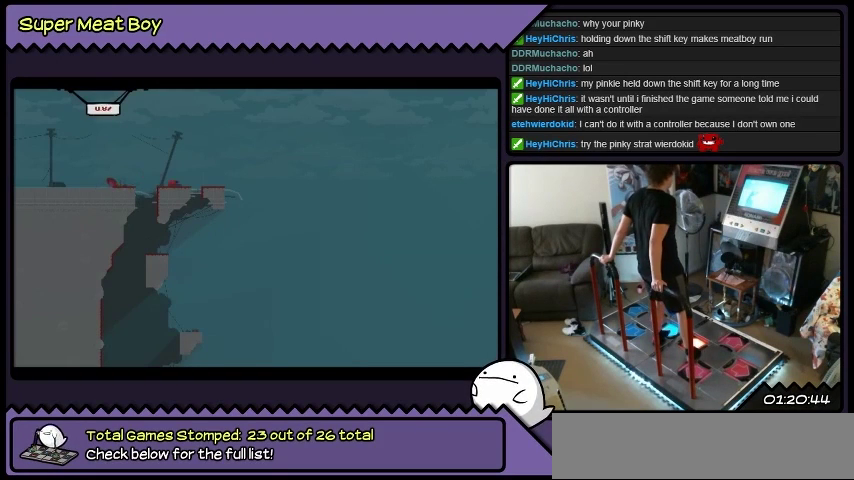
{"buttons": ["A", "X"], "events": []}
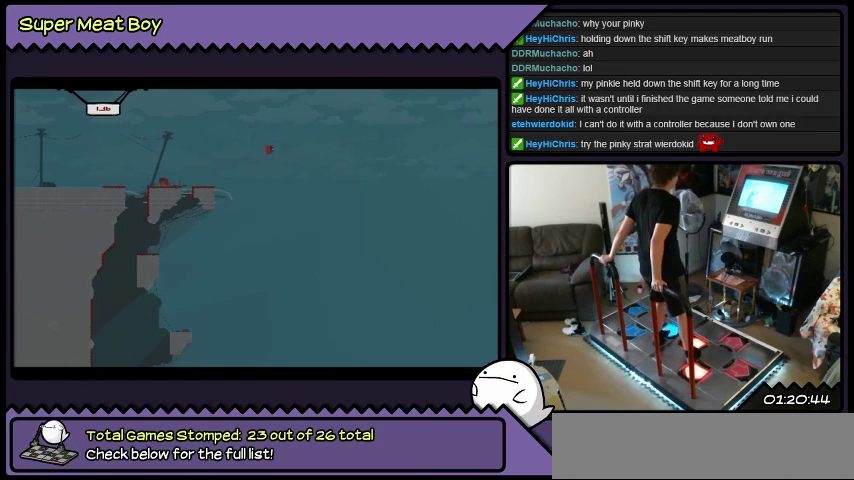
{"buttons": ["X"], "events": [[34, "A", "up"]]}
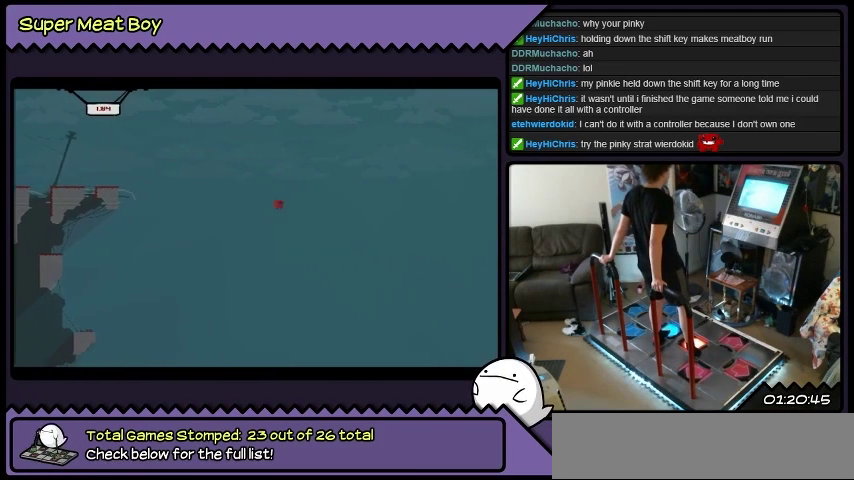
{"buttons": ["X"], "events": []}
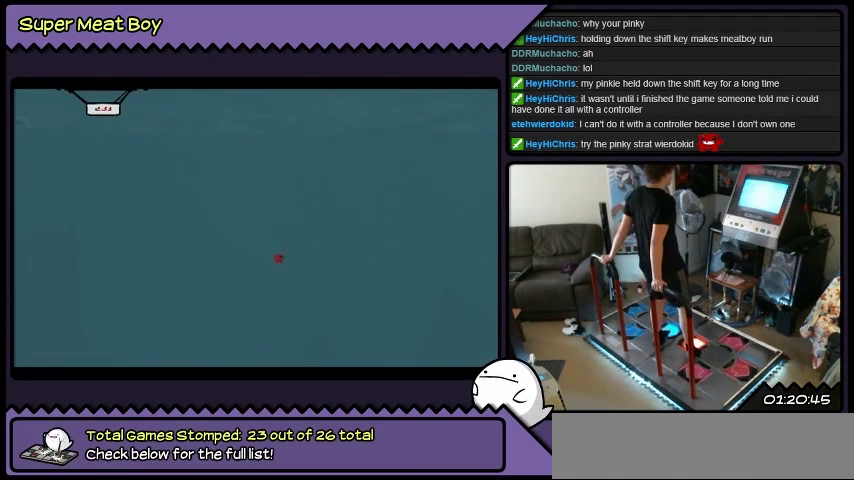
{"buttons": ["X"], "events": []}
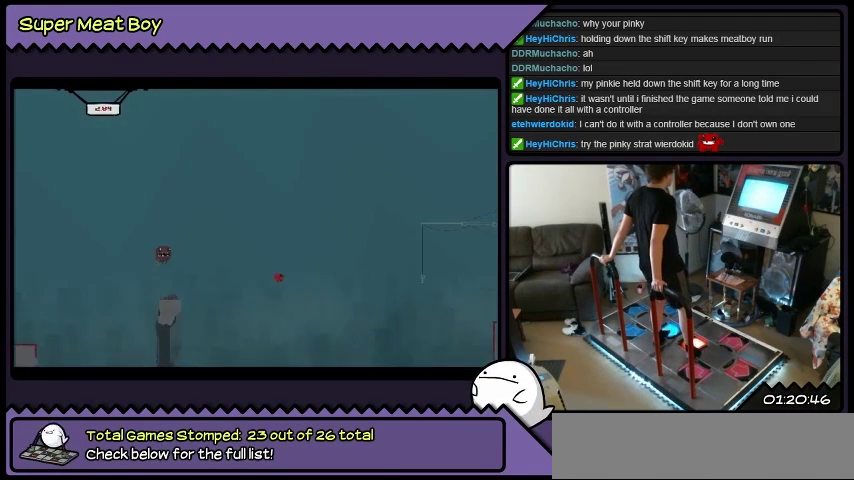
{"buttons": ["A", "X"], "events": [[300, "A", "down"]]}
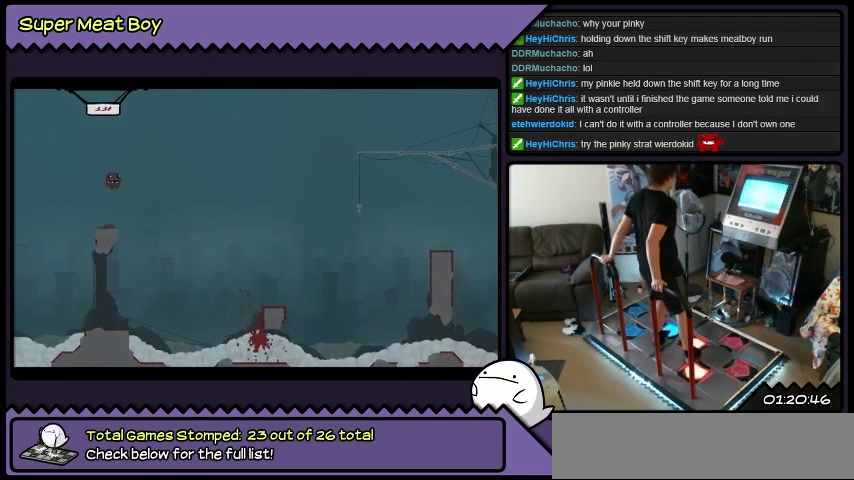
{"buttons": ["X"], "events": [[67, "A", "up"], [234, "A", "down"], [501, "A", "up"]]}
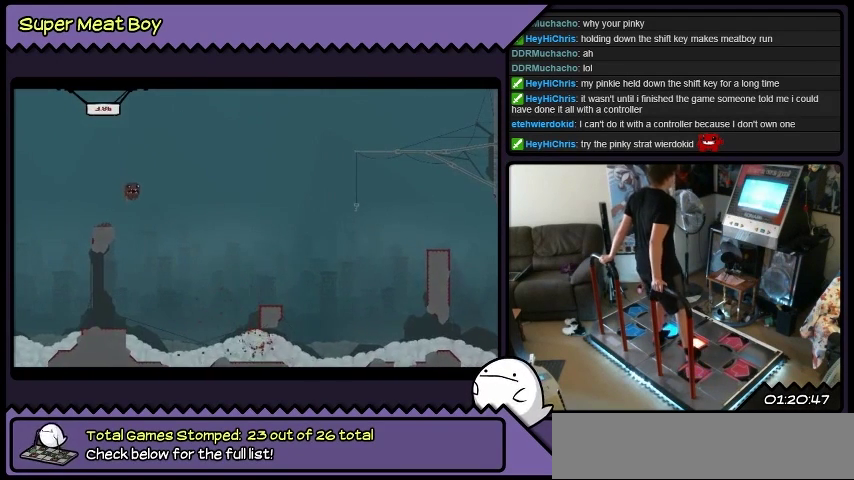
{"buttons": ["X"], "events": []}